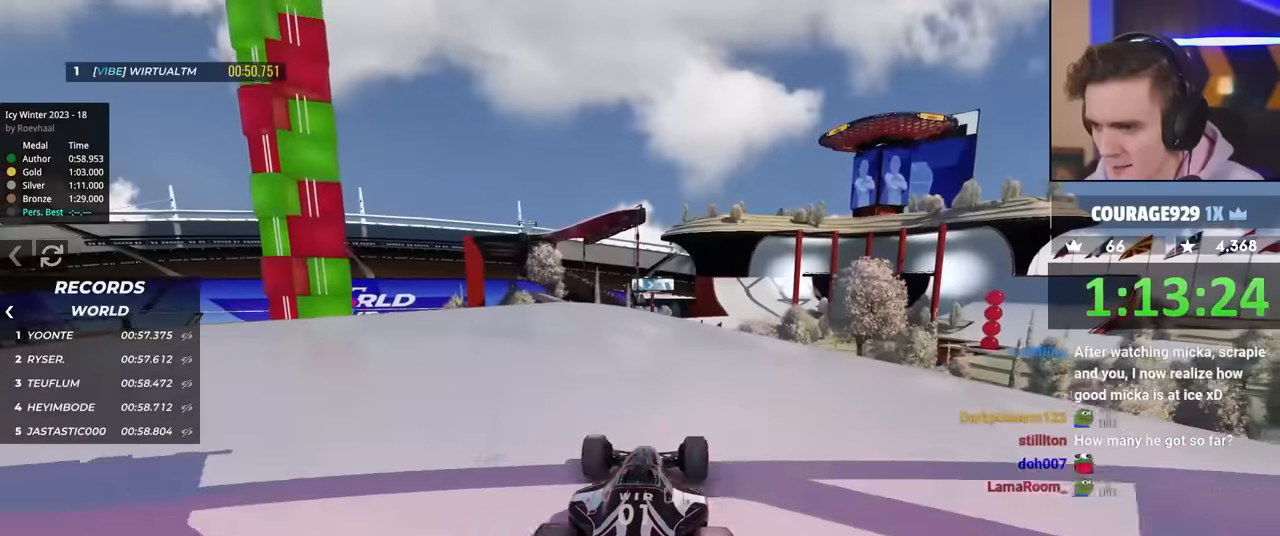
Gameplay with keyboard; each line is a JSON object with the keys held at the frame after it. "events" lists presses ("down") and releases ("up") of "brake", "down", "left", "right" and "up" between this image and that frame as [ms after this image, input, new state], when the widget could be followed in between. No other keys are recorded. Mouse input is not recorded. Key names are as the overlay labels them; some are game actions (e.g. jump) rather than physical keys.
{"keys": ["up"], "events": [[400, "right", "down"], [500, "right", "up"]]}
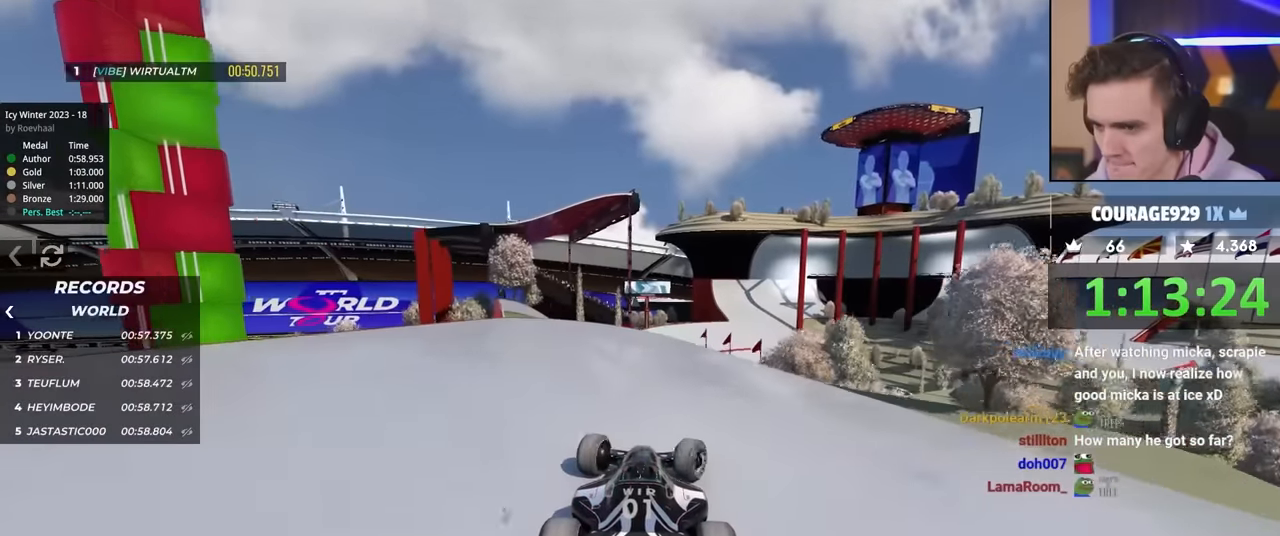
{"keys": ["left", "up"], "events": [[183, "left", "down"]]}
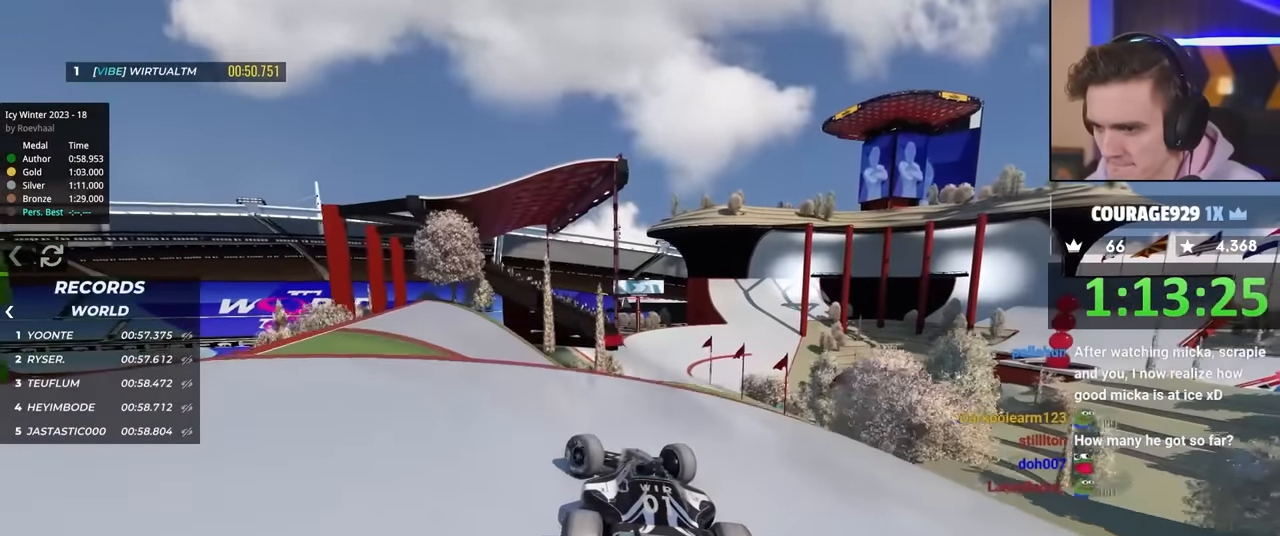
{"keys": ["right", "up"], "events": [[17, "left", "up"], [17, "right", "down"], [150, "right", "up"], [283, "right", "down"]]}
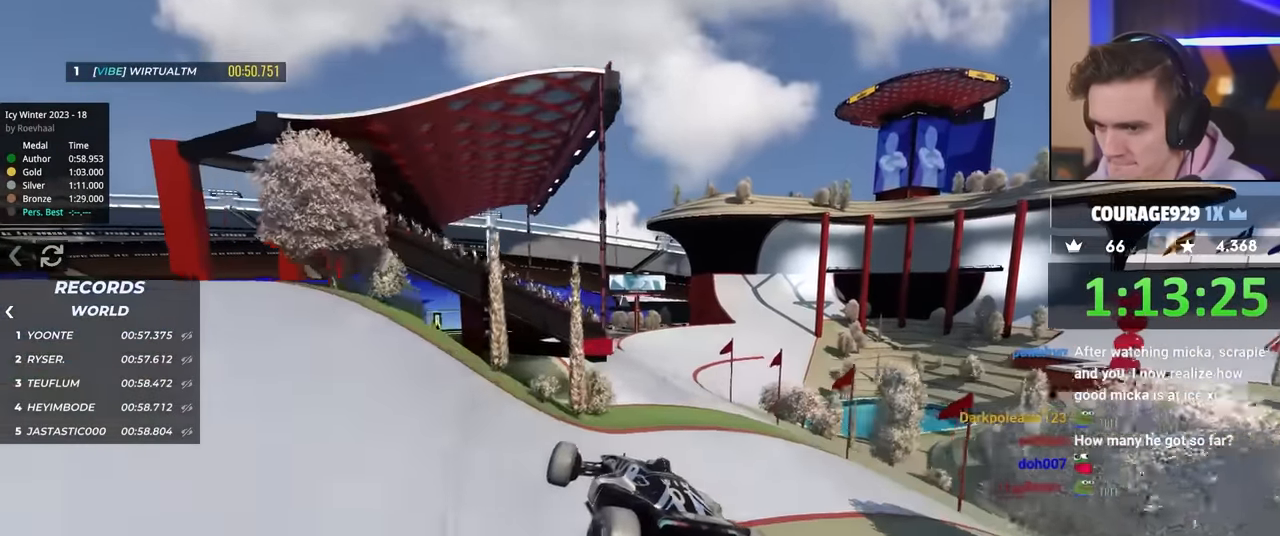
{"keys": ["right", "up"], "events": [[33, "brake", "down"], [217, "brake", "up"]]}
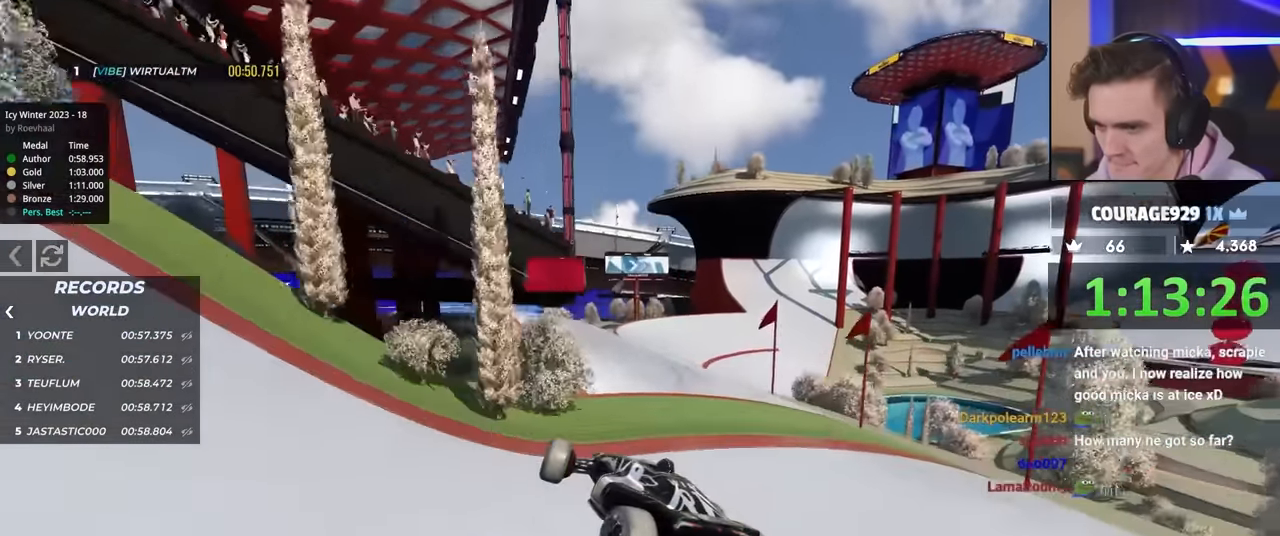
{"keys": ["right", "up"], "events": []}
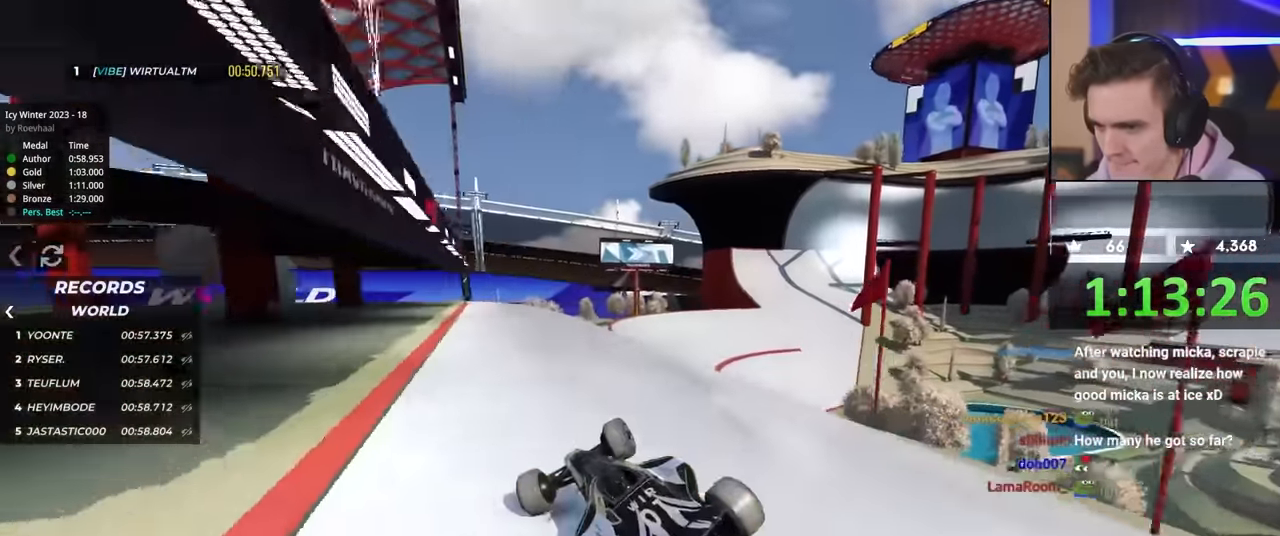
{"keys": ["right", "up"], "events": []}
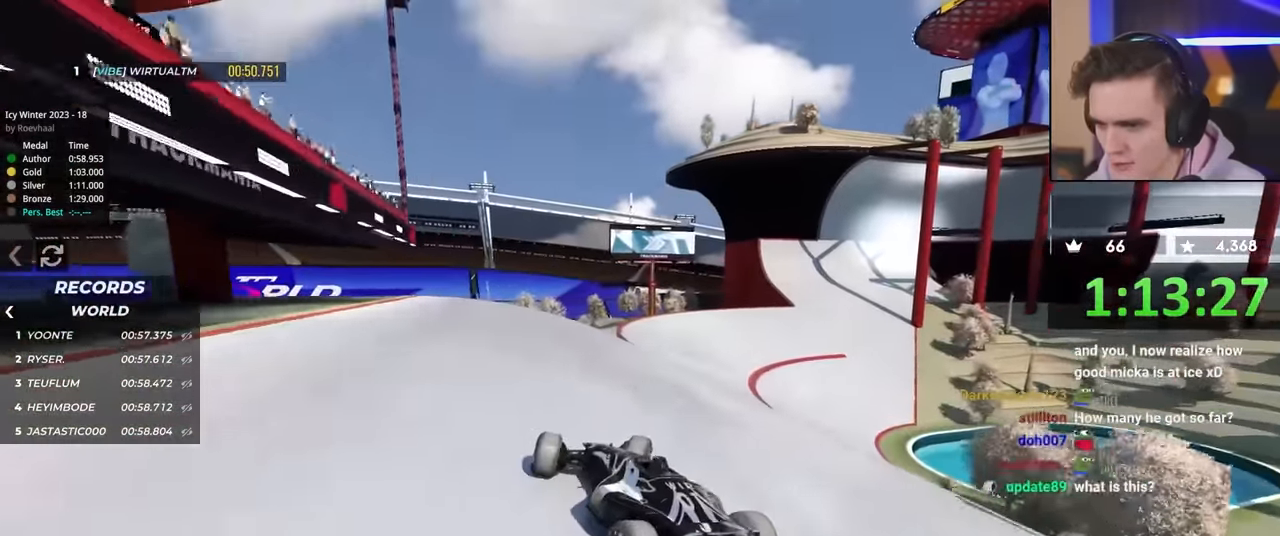
{"keys": ["left", "up"], "events": [[400, "right", "up"], [500, "left", "down"]]}
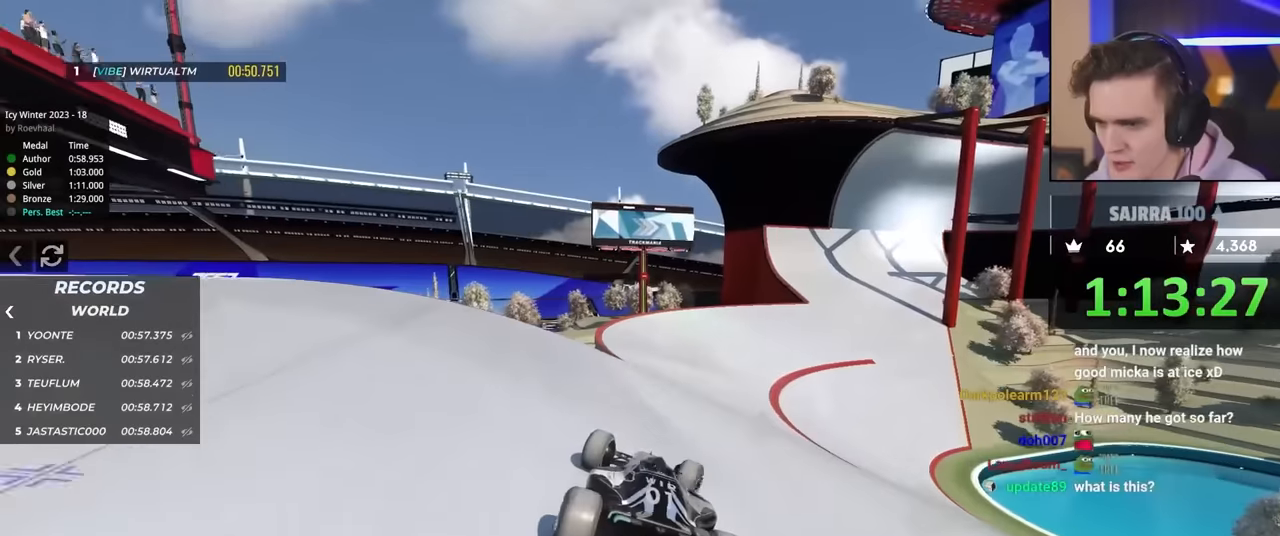
{"keys": ["up"], "events": [[283, "left", "up"]]}
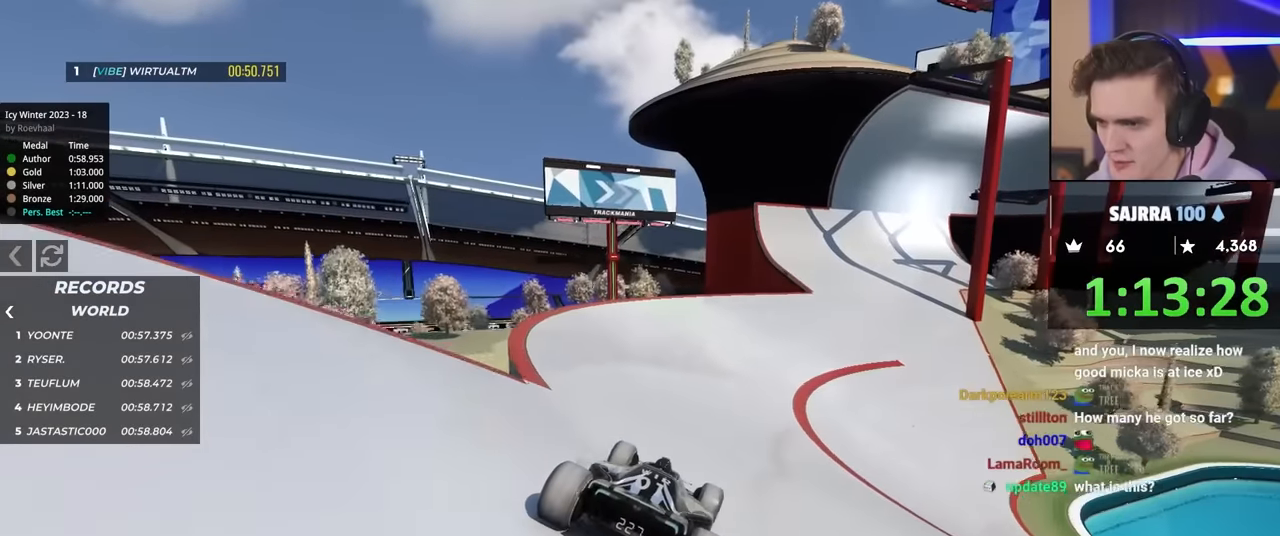
{"keys": ["up"], "events": []}
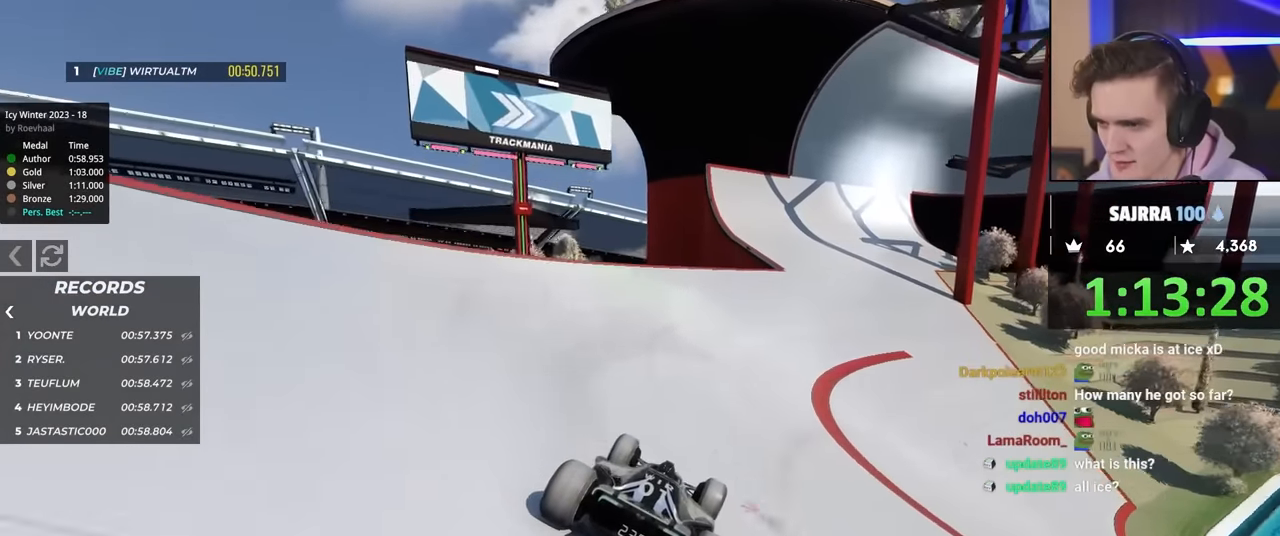
{"keys": ["right", "up"], "events": [[167, "left", "down"], [317, "left", "up"], [400, "right", "down"]]}
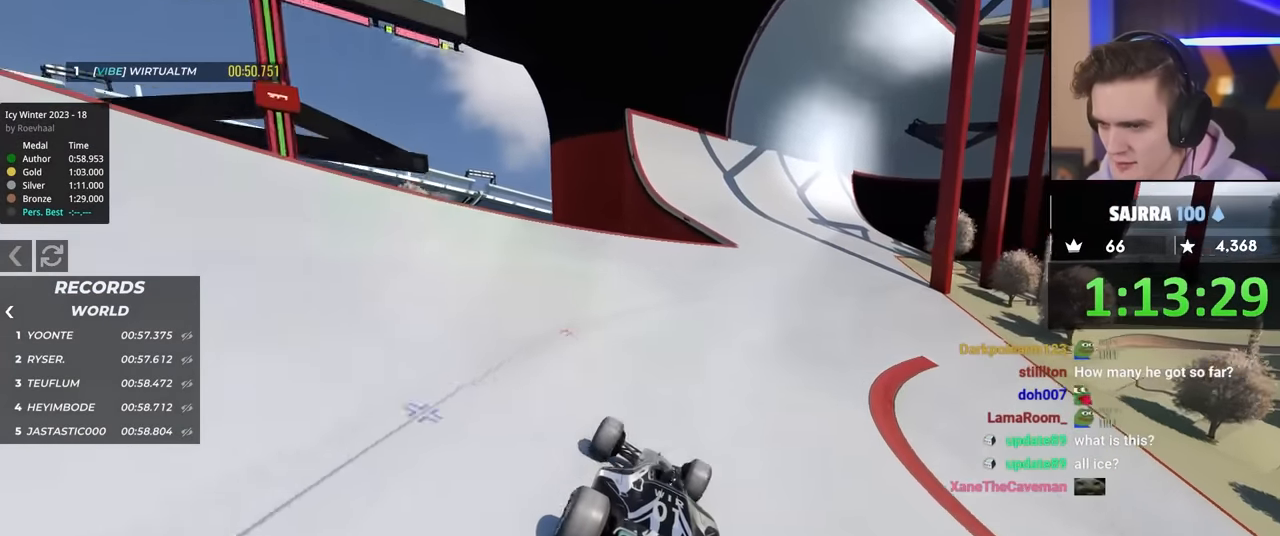
{"keys": ["up"], "events": [[183, "right", "up"]]}
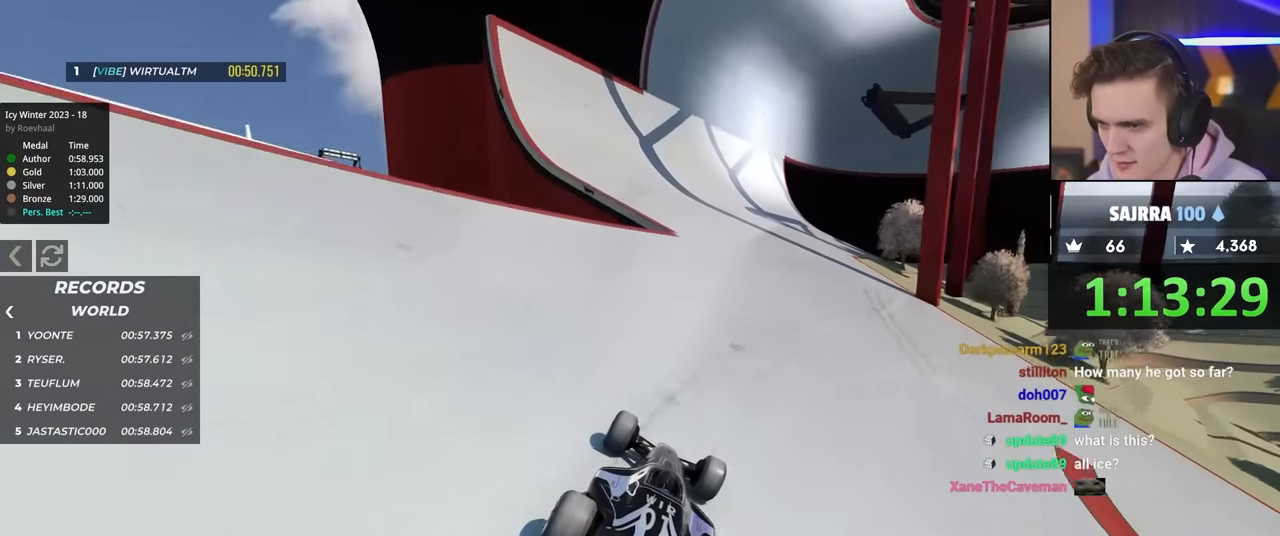
{"keys": ["left", "up"], "events": [[200, "right", "down"], [300, "right", "up"], [450, "left", "down"]]}
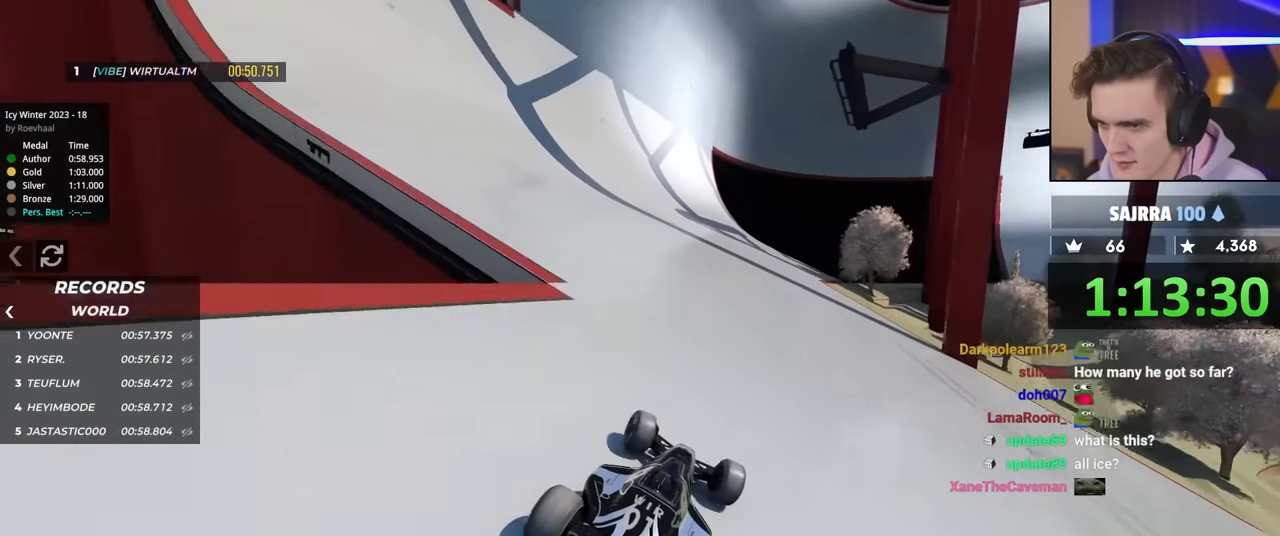
{"keys": ["brake"], "events": [[50, "left", "up"], [50, "up", "up"], [283, "right", "down"], [383, "brake", "down"], [467, "right", "up"]]}
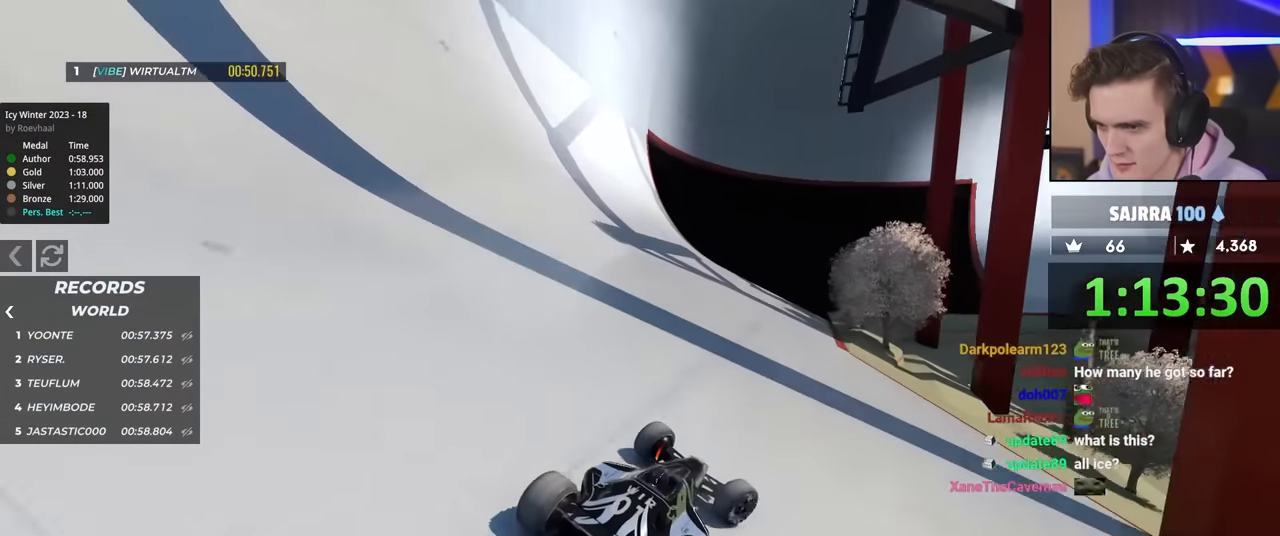
{"keys": [], "events": [[67, "left", "down"], [150, "brake", "up"], [483, "left", "up"]]}
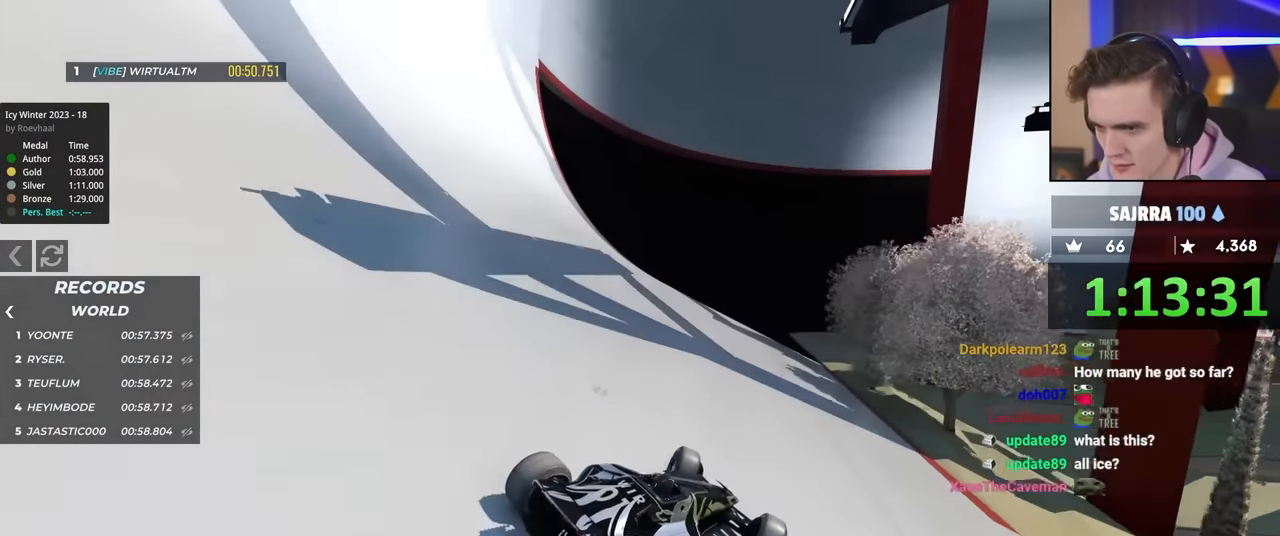
{"keys": [], "events": [[33, "right", "down"], [117, "brake", "down"], [117, "right", "up"], [200, "brake", "up"], [250, "left", "down"], [433, "left", "up"]]}
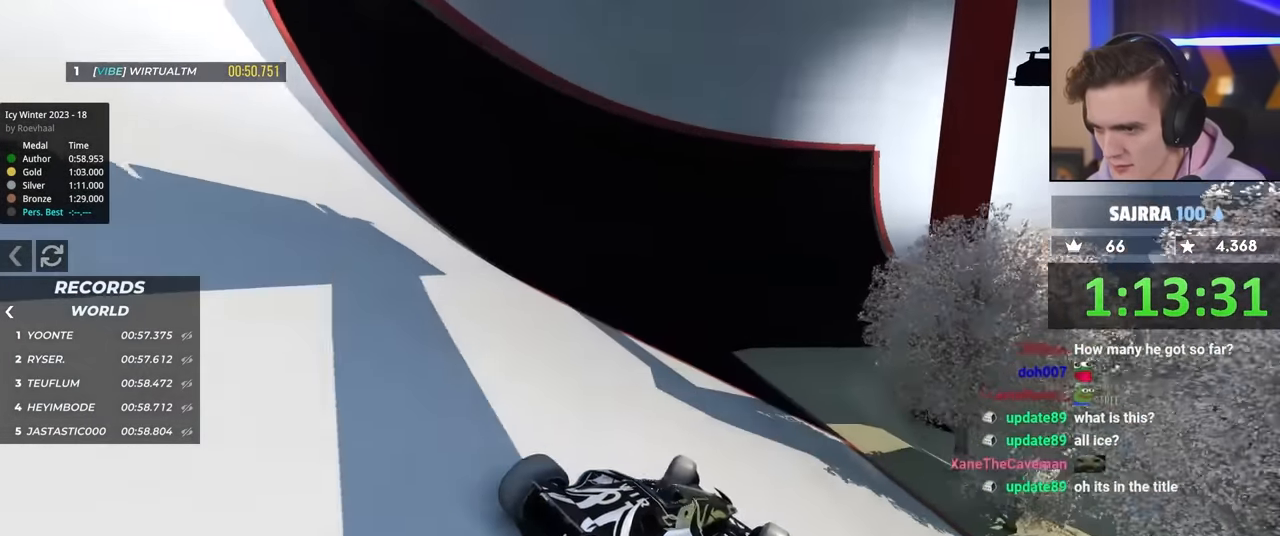
{"keys": ["brake"], "events": [[17, "right", "down"], [217, "right", "up"], [267, "brake", "down"], [317, "right", "down"], [400, "right", "up"]]}
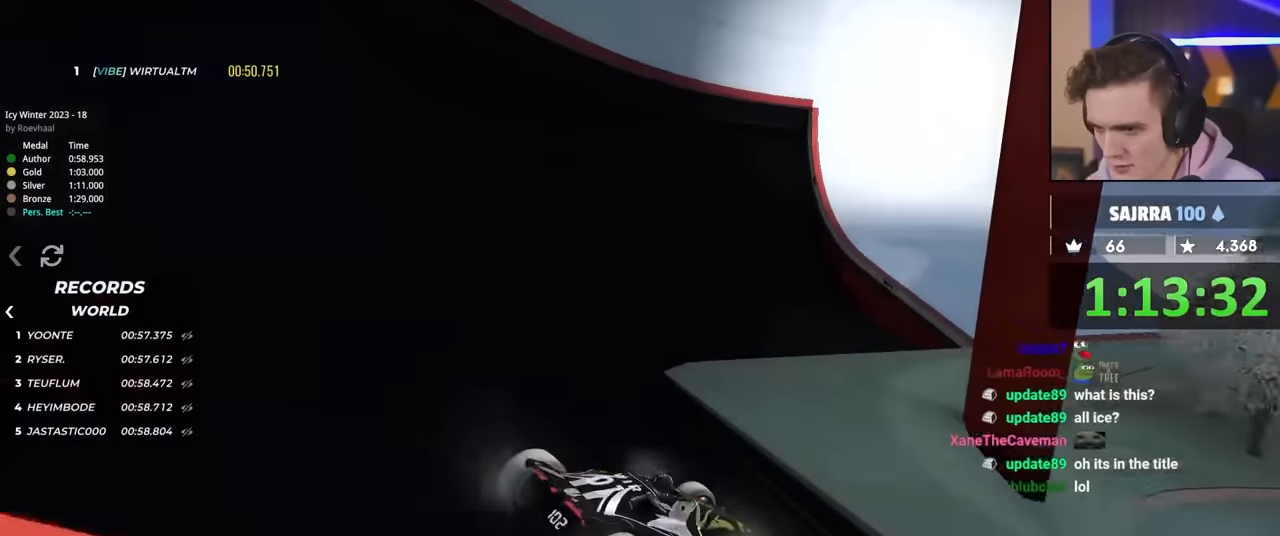
{"keys": ["left"], "events": [[17, "left", "down"], [283, "brake", "up"]]}
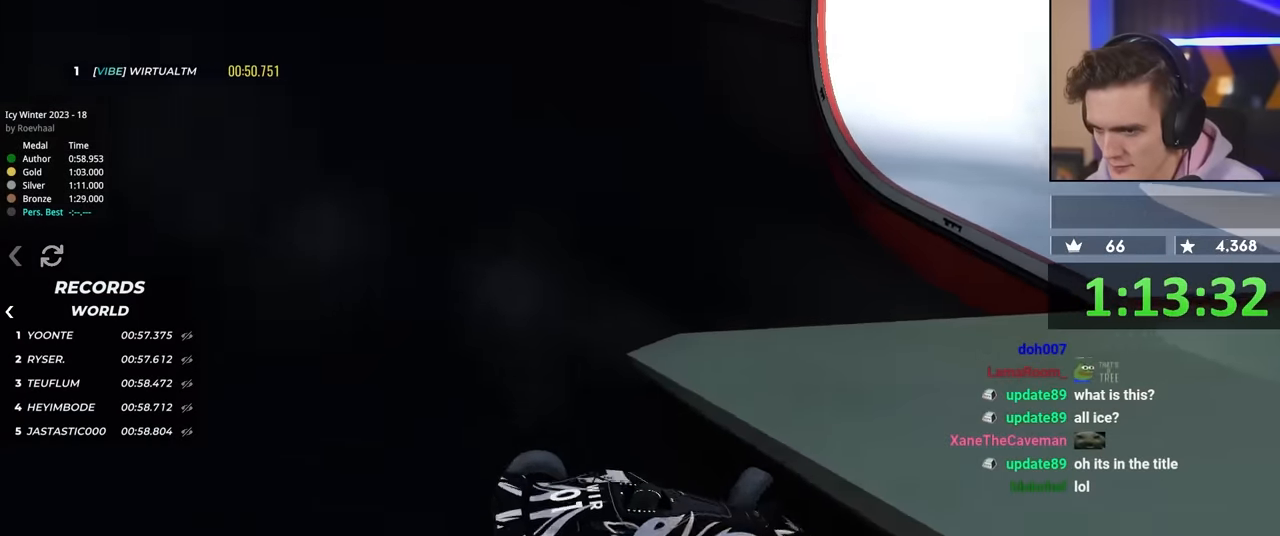
{"keys": ["up"], "events": [[67, "left", "up"], [200, "left", "down"], [300, "up", "down"], [483, "left", "up"]]}
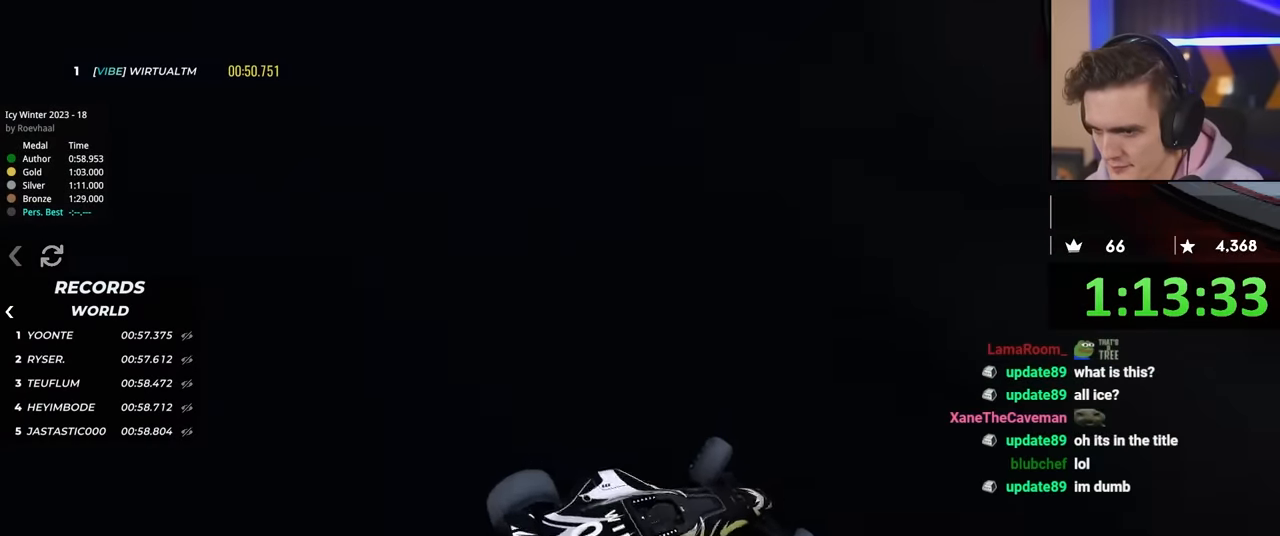
{"keys": ["down", "right"], "events": [[33, "right", "down"], [133, "up", "up"], [500, "down", "down"]]}
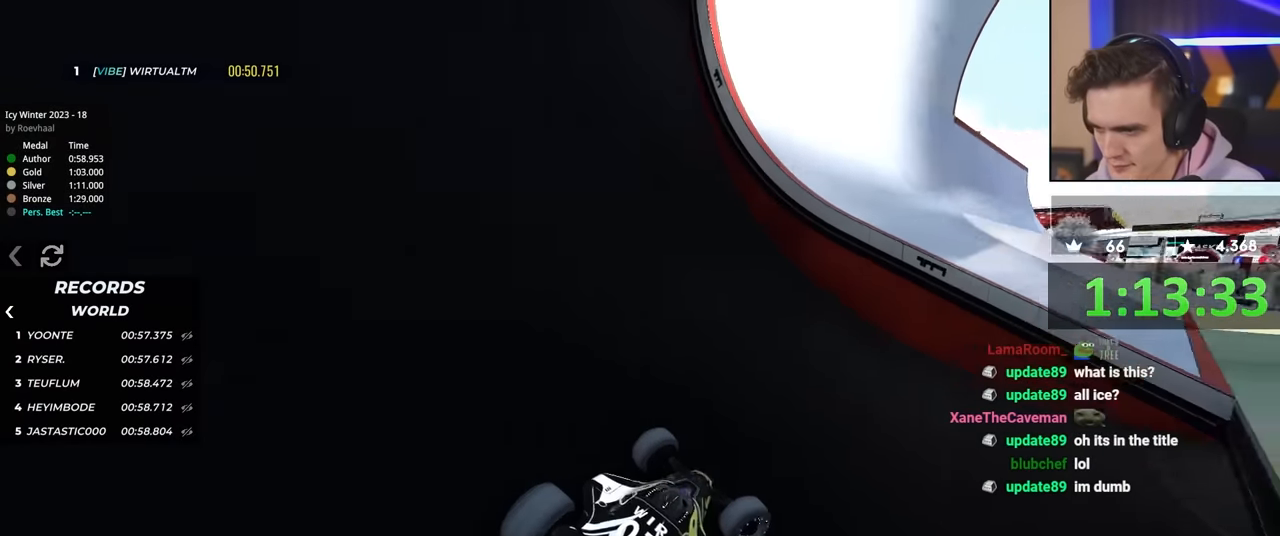
{"keys": [], "events": [[283, "right", "up"], [467, "down", "up"]]}
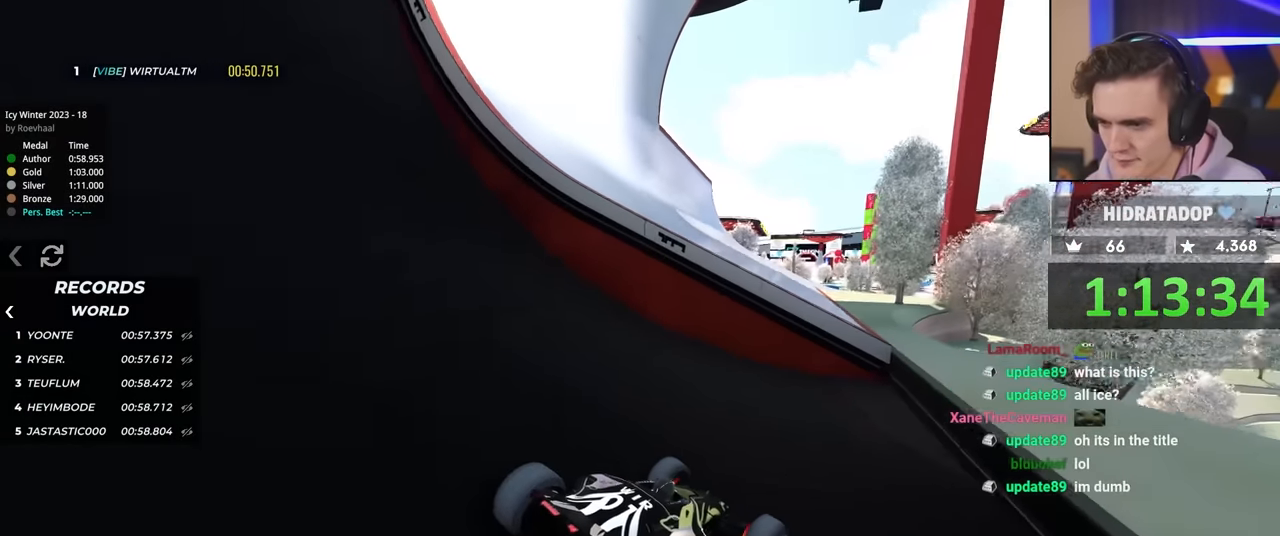
{"keys": ["left"], "events": [[483, "left", "down"]]}
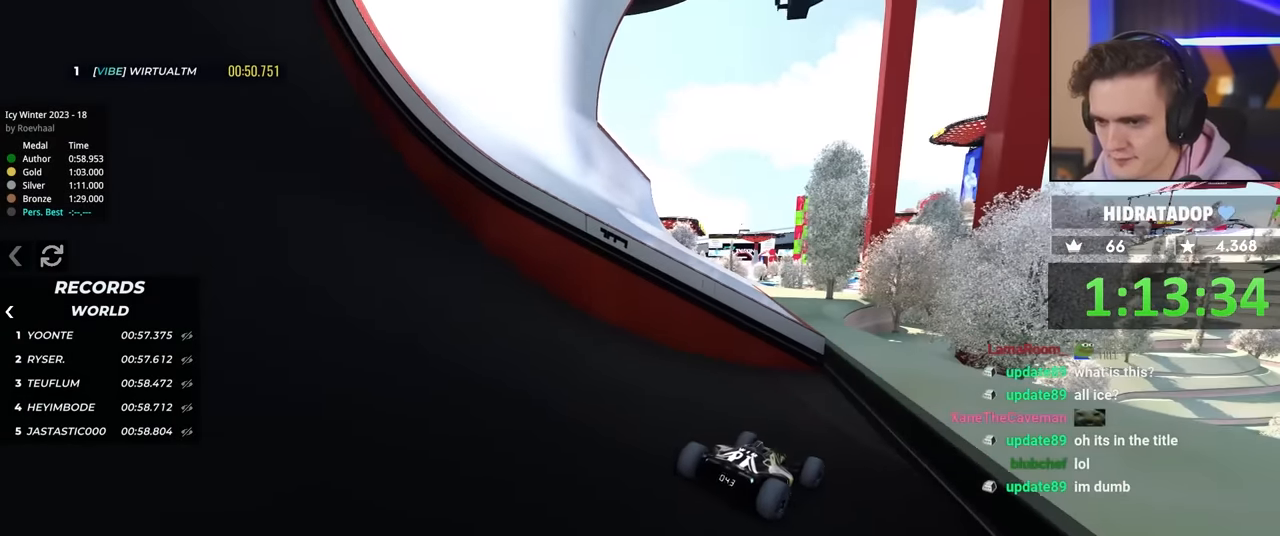
{"keys": ["right", "up"], "events": [[33, "left", "up"], [83, "up", "down"], [117, "down", "down"], [217, "right", "down"], [267, "down", "up"], [267, "right", "up"], [350, "right", "down"]]}
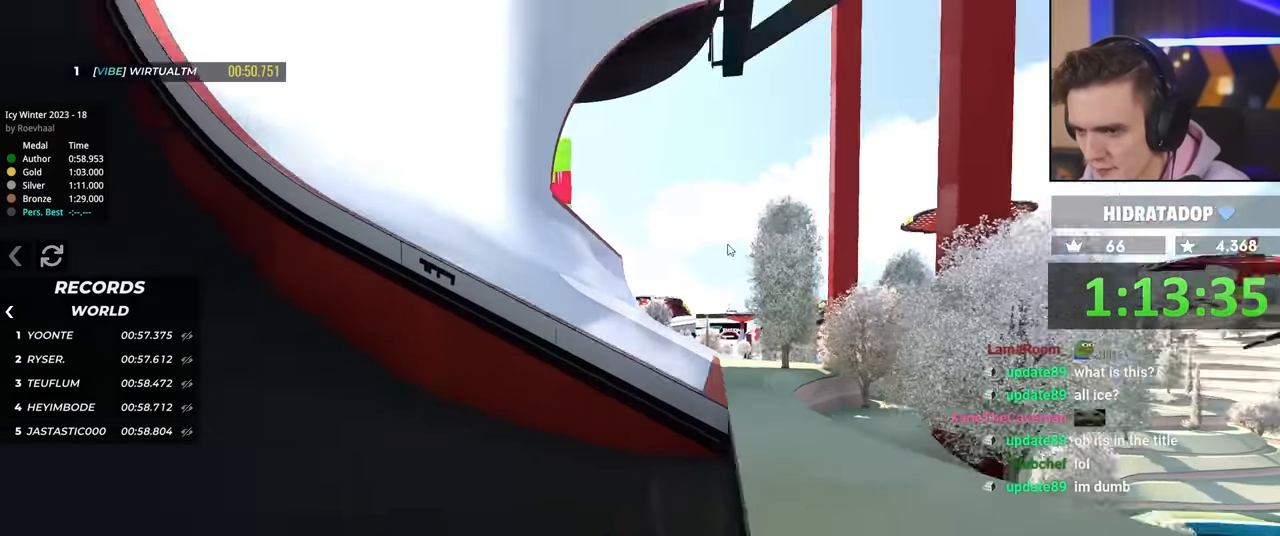
{"keys": ["right", "up"], "events": [[183, "right", "up"], [467, "right", "down"]]}
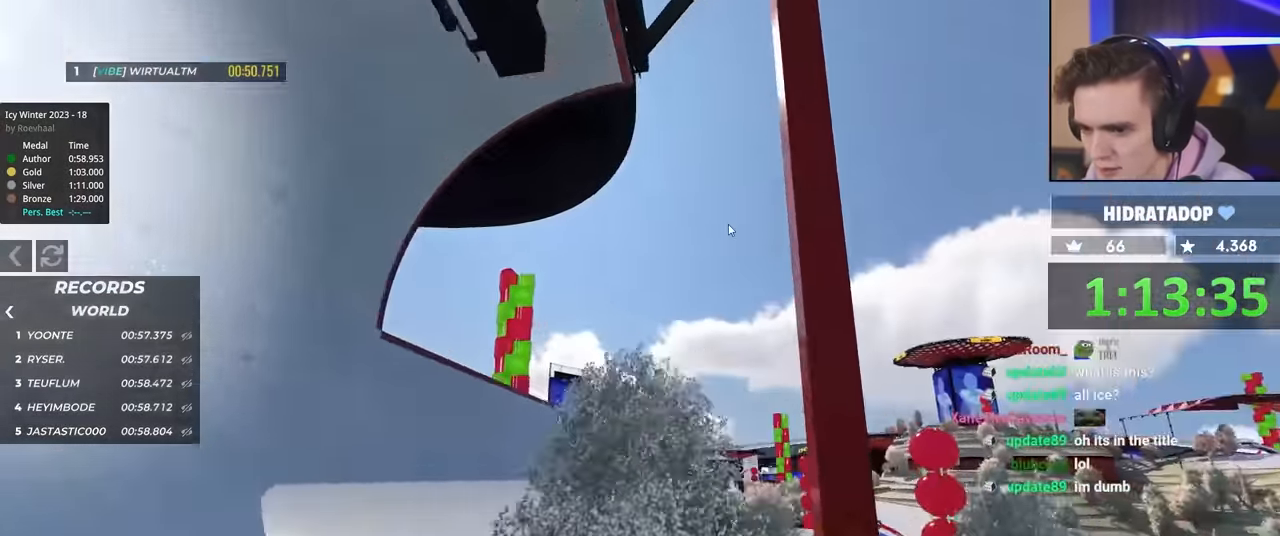
{"keys": ["down", "right"], "events": [[300, "up", "up"], [383, "down", "down"]]}
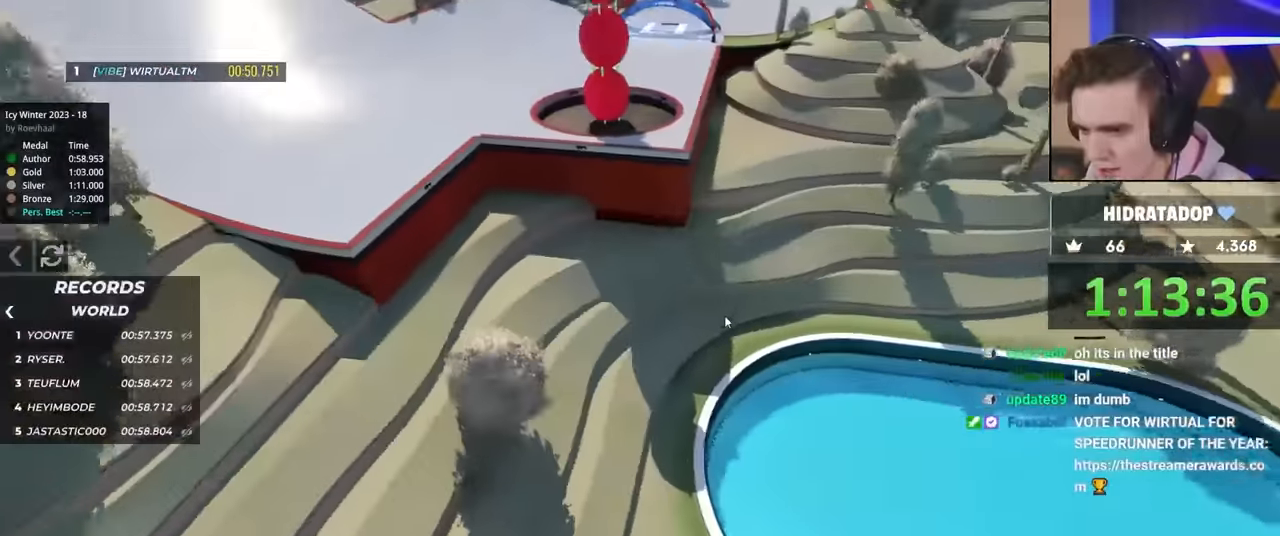
{"keys": ["down", "right"], "events": []}
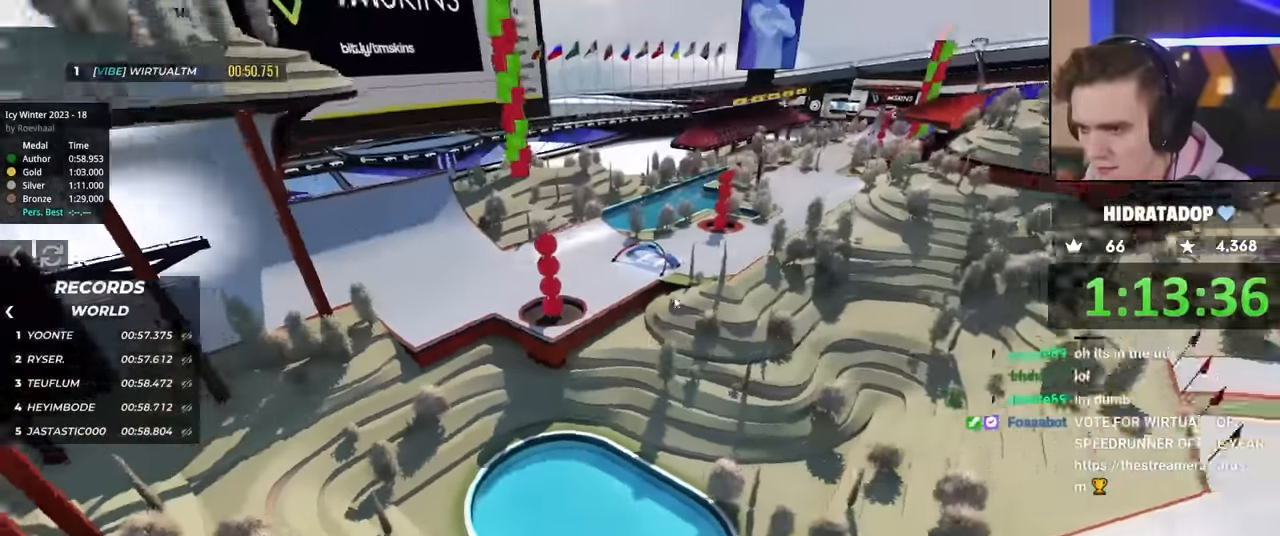
{"keys": ["right", "up"], "events": [[83, "down", "up"], [467, "up", "down"]]}
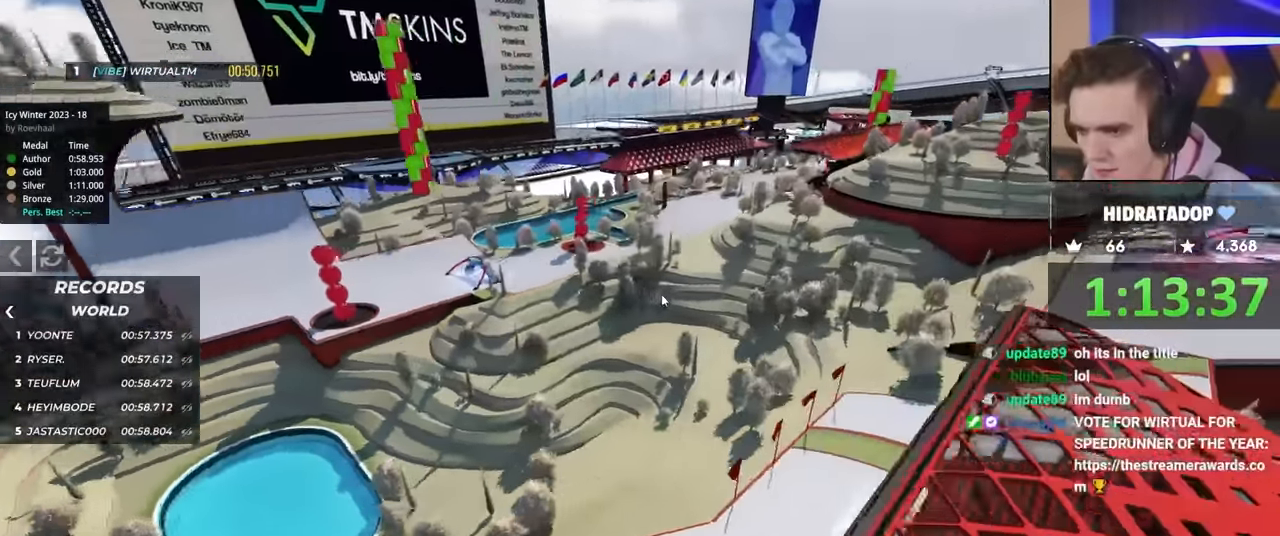
{"keys": ["down", "right"], "events": [[250, "up", "up"], [333, "right", "up"], [433, "right", "down"], [483, "down", "down"]]}
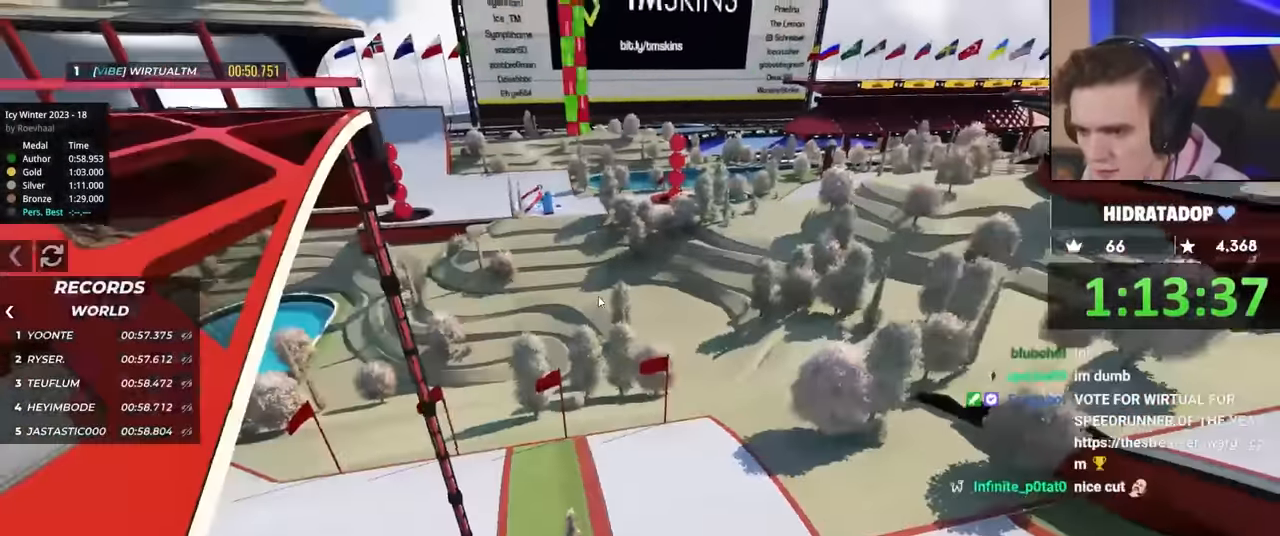
{"keys": ["right"], "events": [[400, "down", "up"]]}
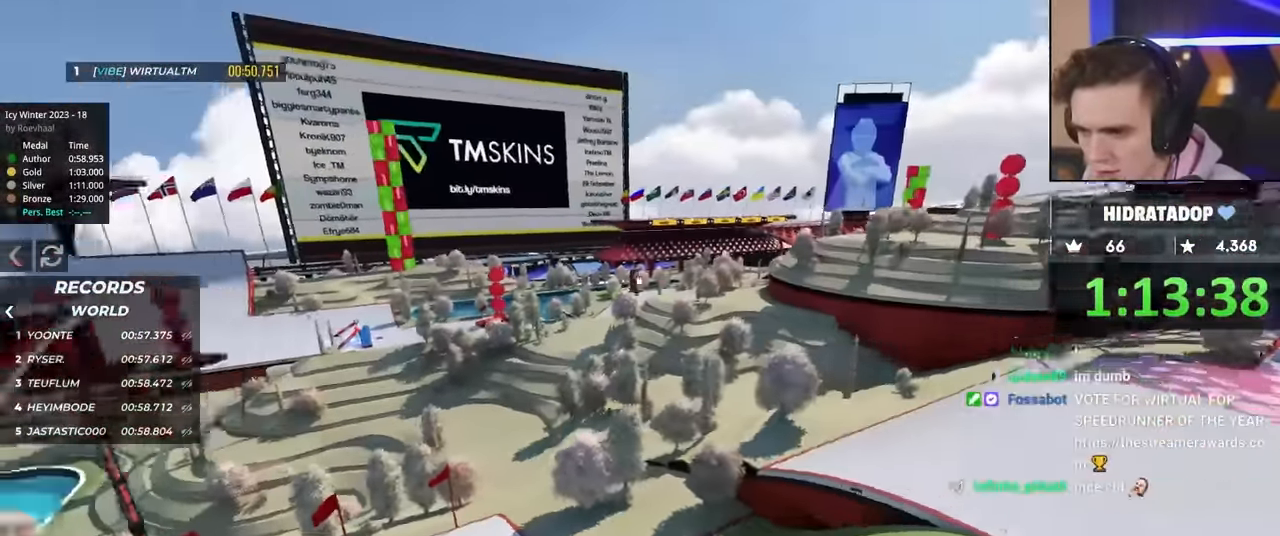
{"keys": ["right", "up"], "events": [[233, "up", "down"]]}
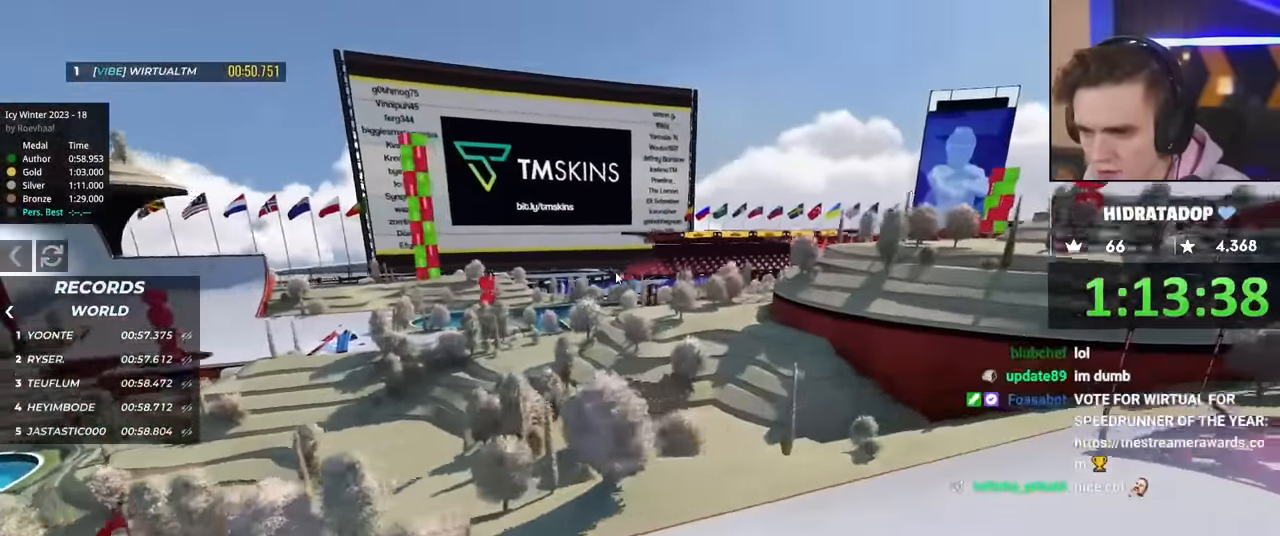
{"keys": [], "events": [[50, "right", "up"], [483, "up", "up"]]}